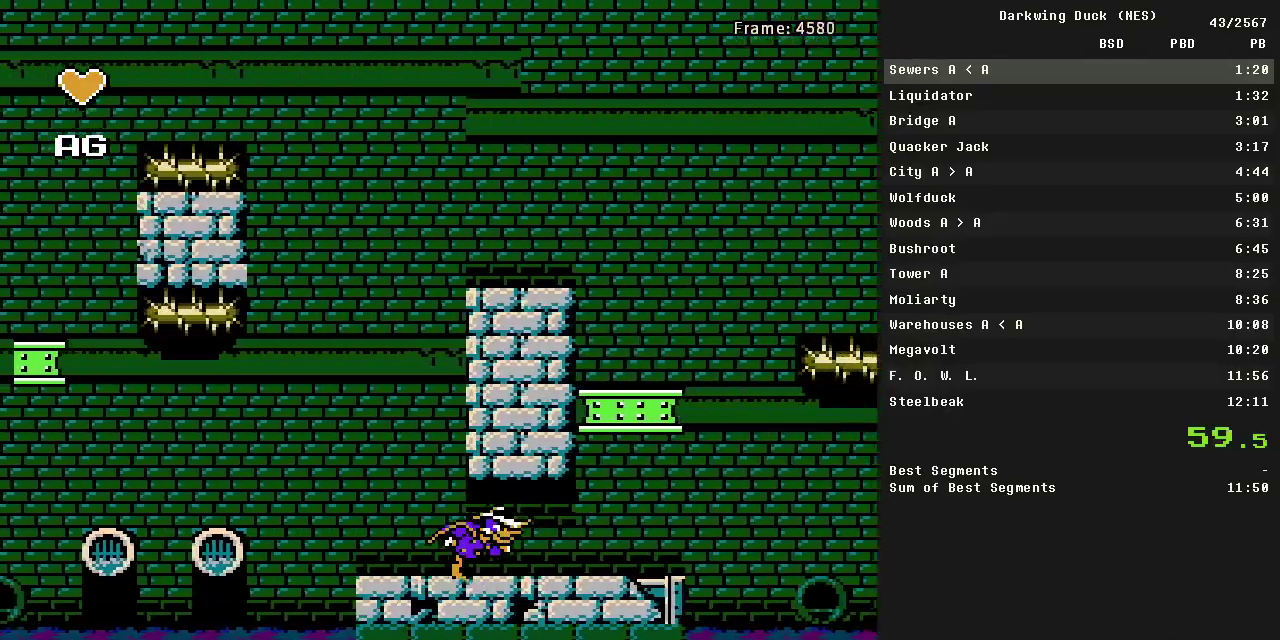
Gameplay with a controller (Nintendo layout); each line is a JSON object with the inputs held at the frame after it. "events" lists button and stick changes between this image and that frame as [ms after this image, input, new state], when the widget could be followed in between. Not read: L3 R3.
{"buttons": ["A", "DPAD_RIGHT"], "events": [[467, "A", "down"]]}
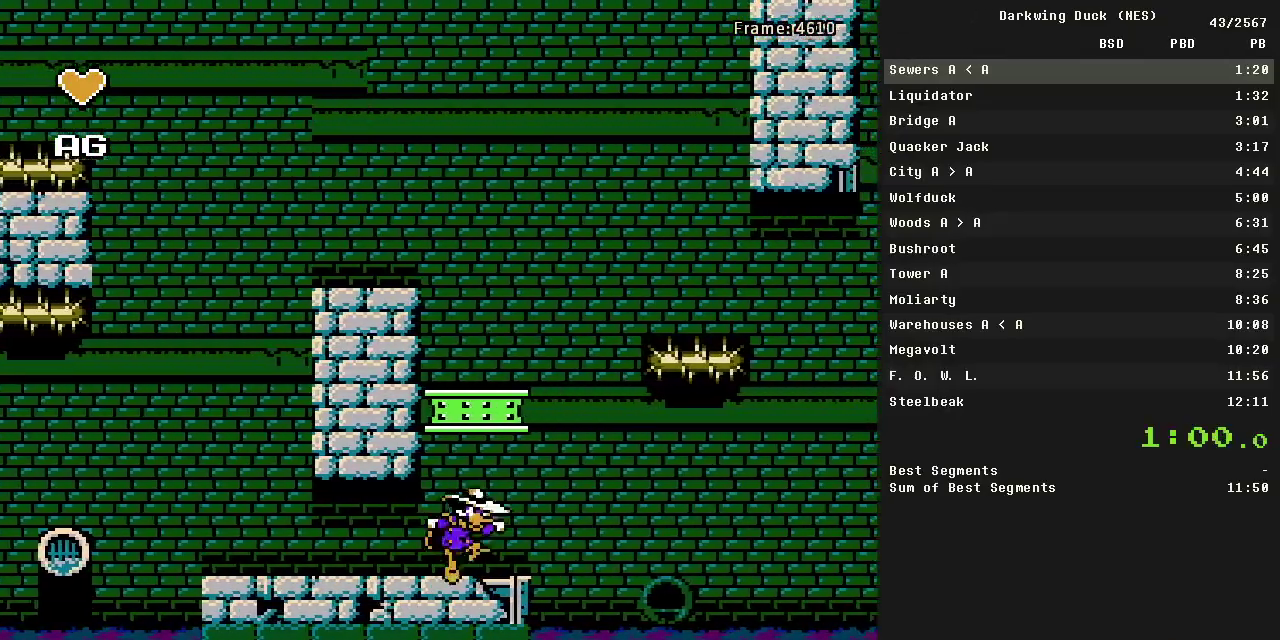
{"buttons": ["DPAD_RIGHT"], "events": [[100, "DPAD_DOWN", "down"], [100, "DPAD_RIGHT", "up"], [150, "A", "up"], [383, "DPAD_DOWN", "up"], [383, "DPAD_RIGHT", "down"]]}
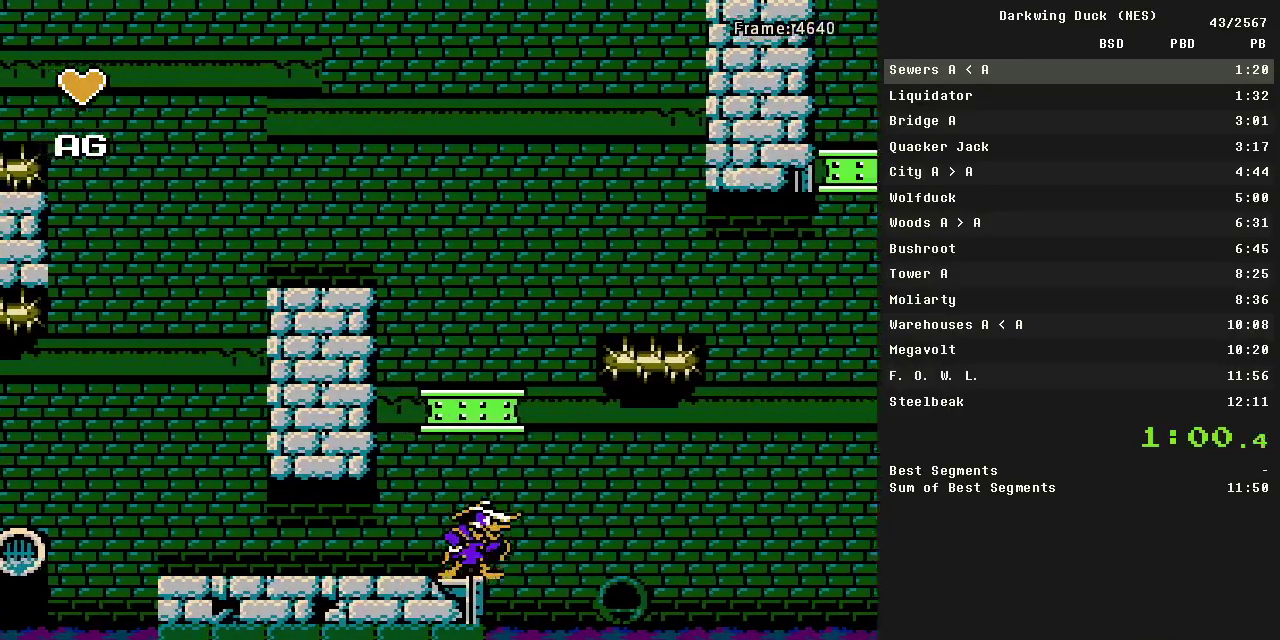
{"buttons": [], "events": [[117, "A", "down"], [450, "A", "up"], [500, "DPAD_RIGHT", "up"]]}
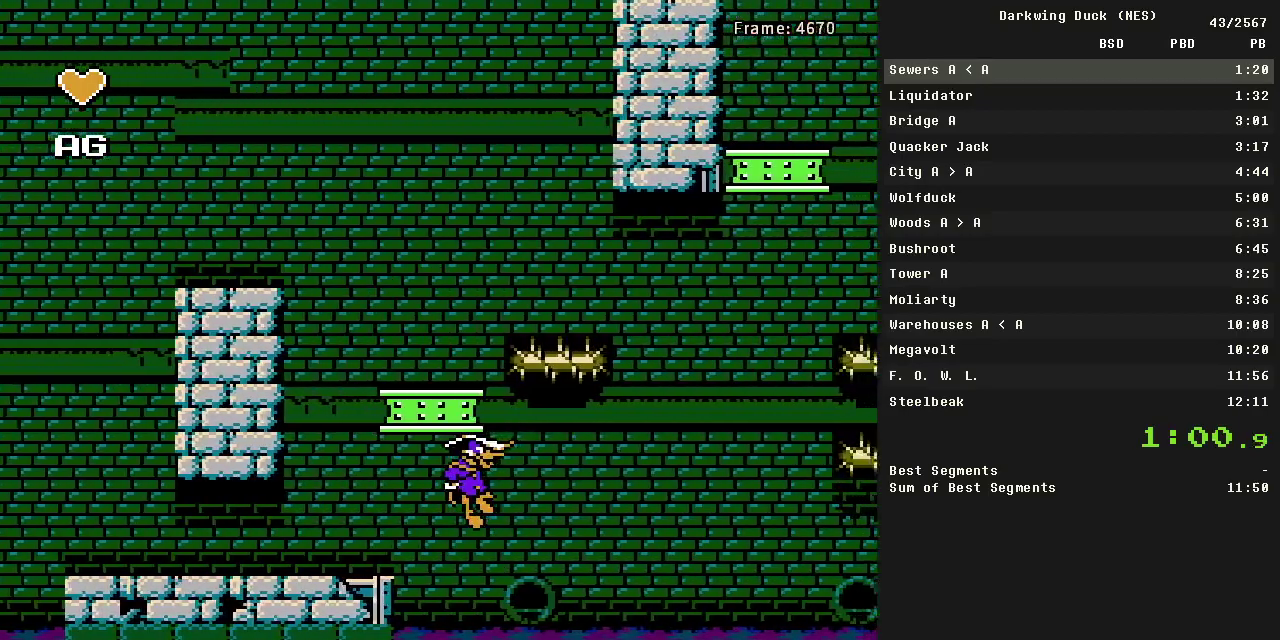
{"buttons": ["DPAD_RIGHT"], "events": [[133, "SELECT", "down"], [183, "SELECT", "up"], [317, "DPAD_RIGHT", "down"]]}
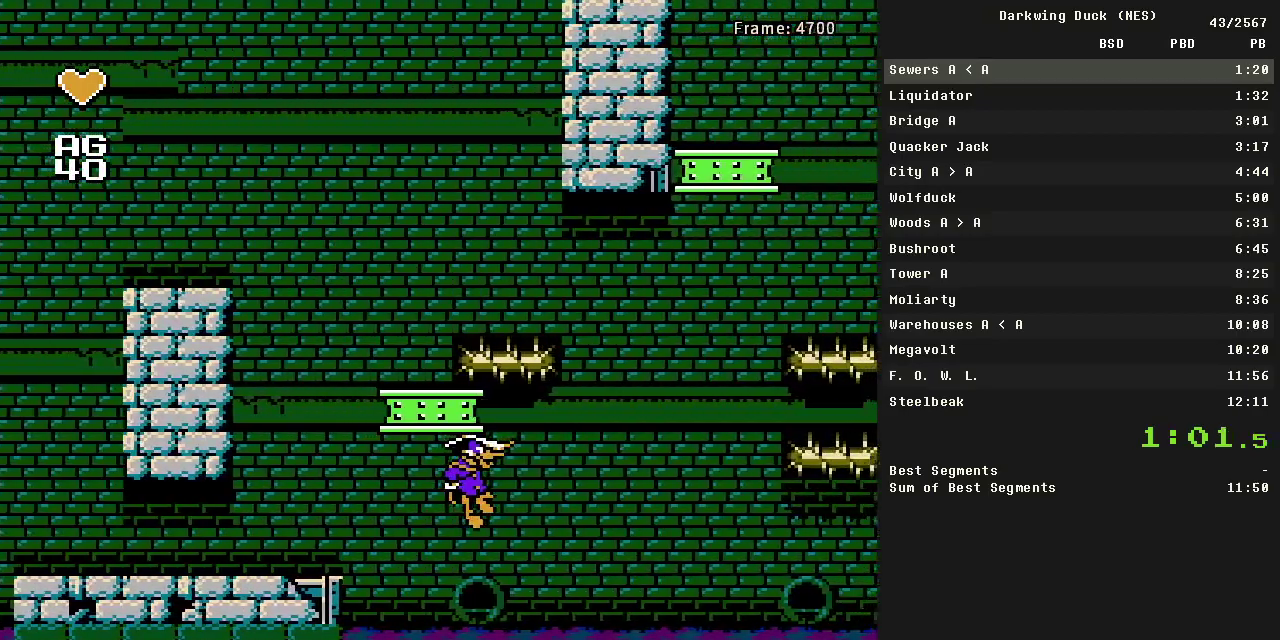
{"buttons": ["DPAD_RIGHT"], "events": []}
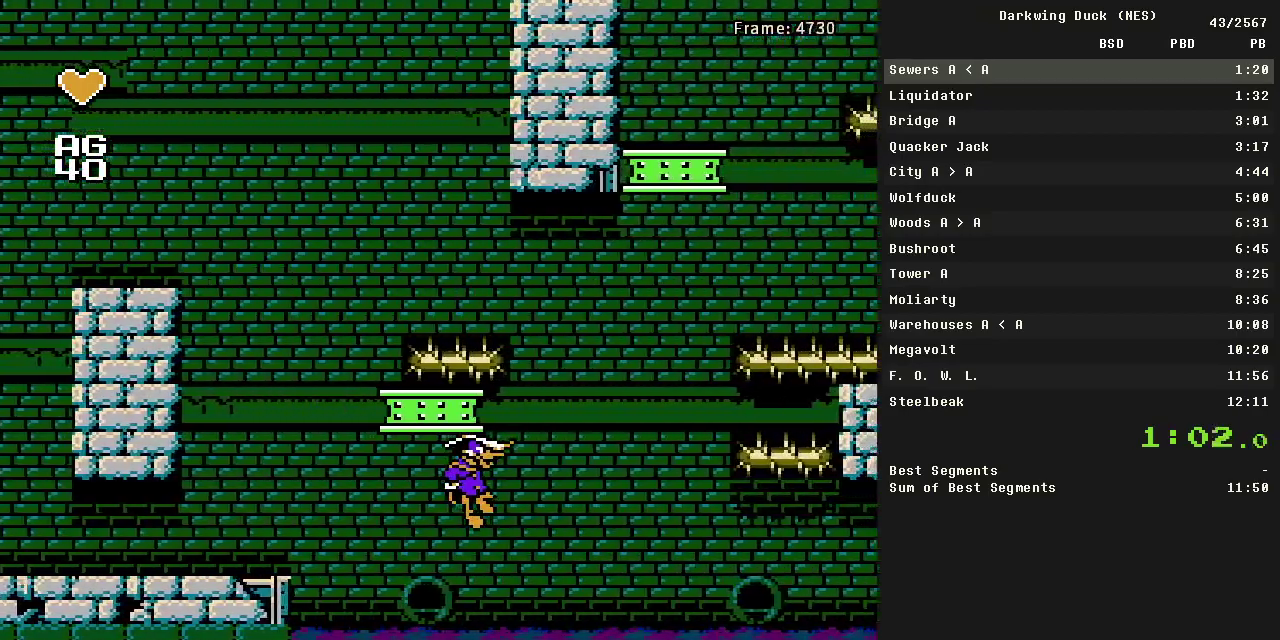
{"buttons": ["DPAD_RIGHT"], "events": []}
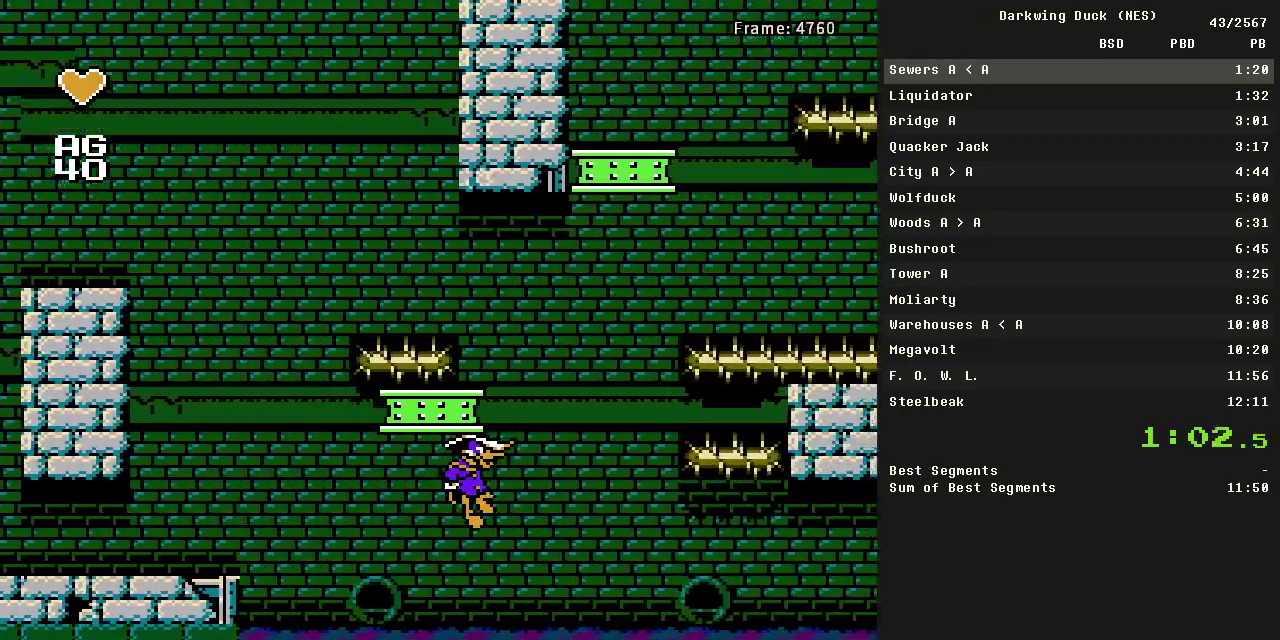
{"buttons": [], "events": [[233, "A", "down"], [417, "A", "up"], [417, "DPAD_RIGHT", "up"]]}
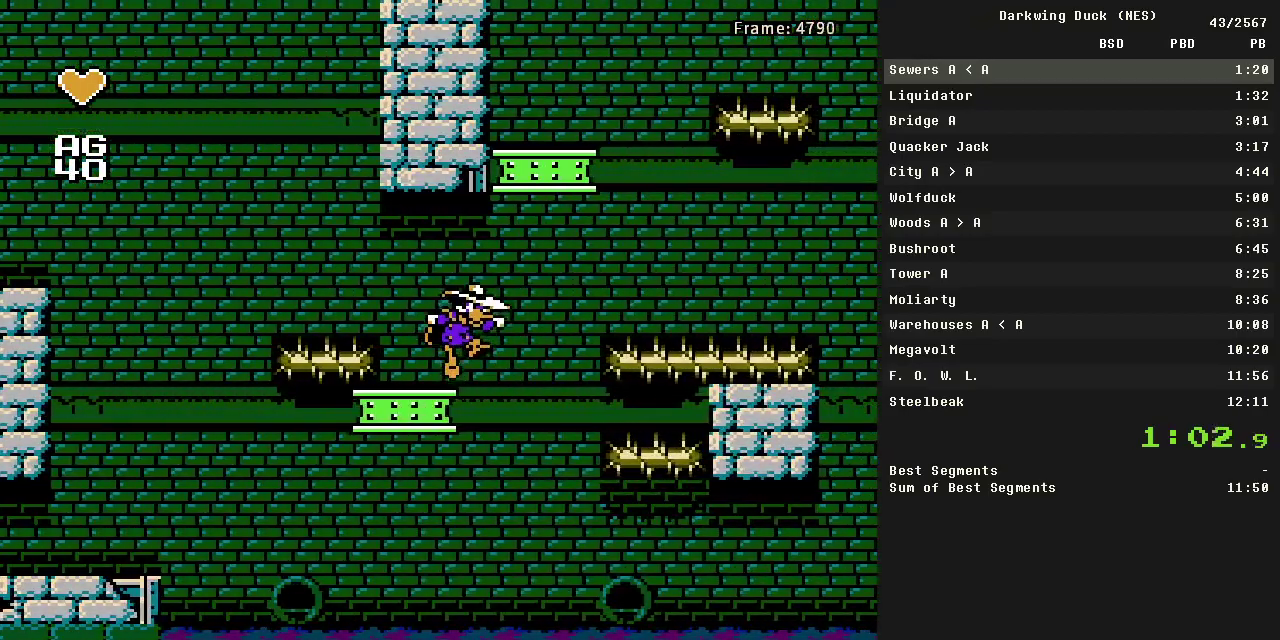
{"buttons": ["DPAD_RIGHT"], "events": [[283, "A", "down"], [283, "DPAD_RIGHT", "down"], [483, "A", "up"]]}
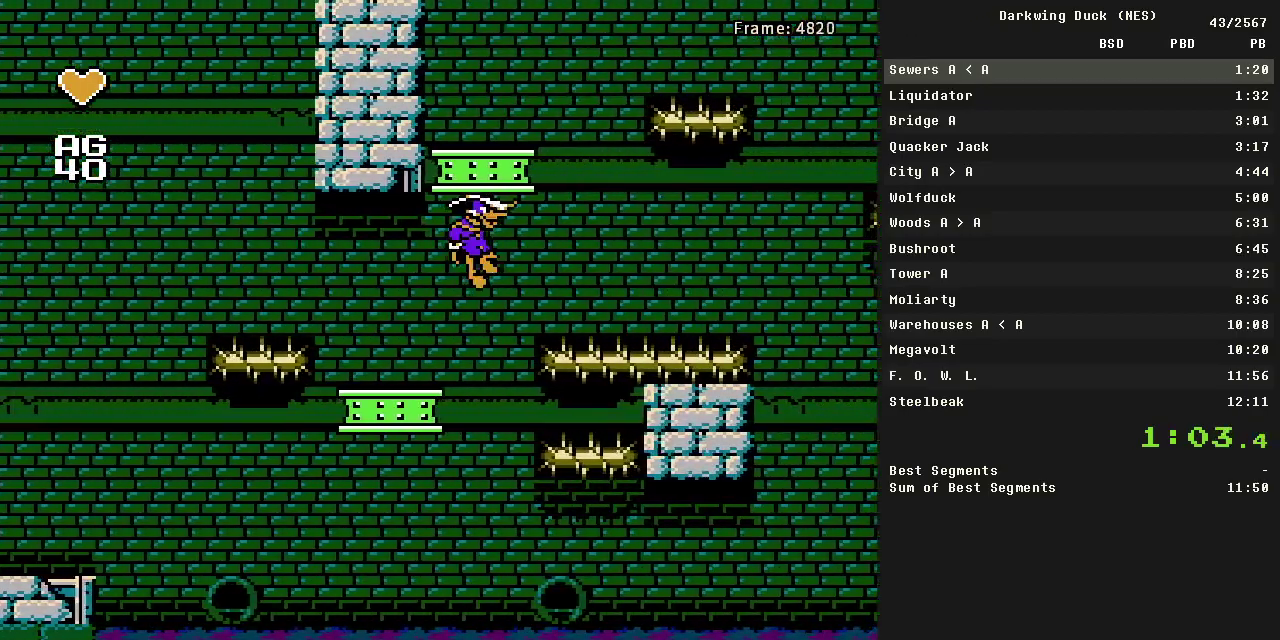
{"buttons": [], "events": [[67, "A", "down"], [217, "A", "up"], [350, "DPAD_RIGHT", "up"]]}
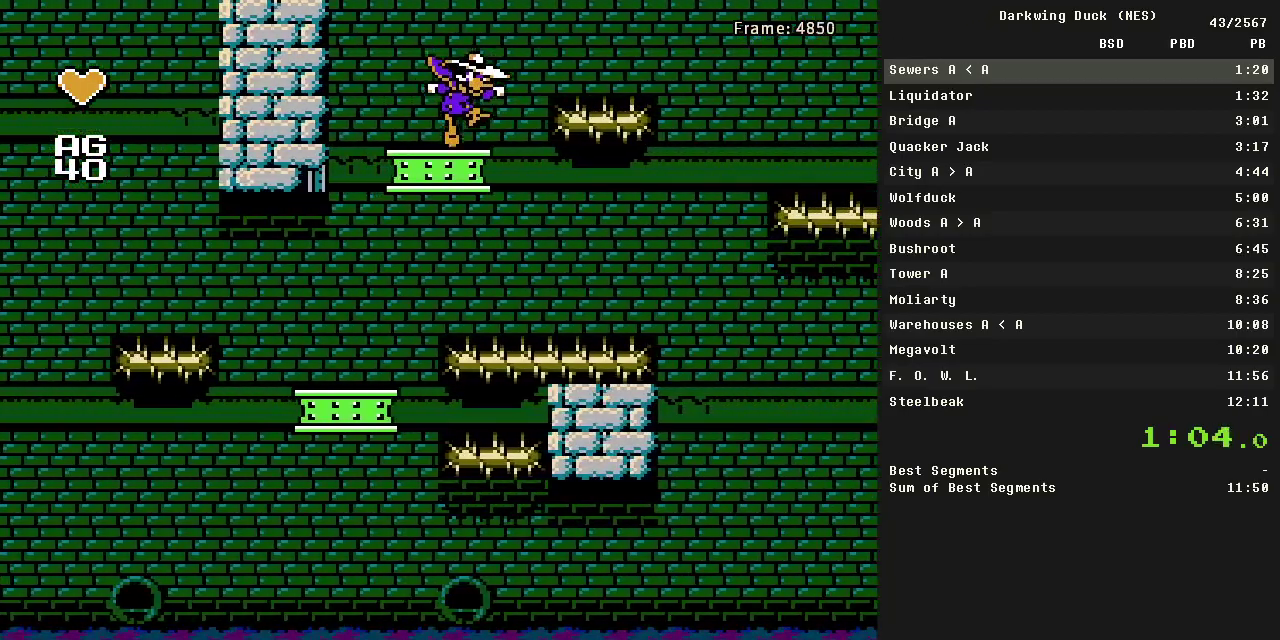
{"buttons": ["A", "DPAD_RIGHT"], "events": [[83, "A", "down"], [133, "DPAD_RIGHT", "down"]]}
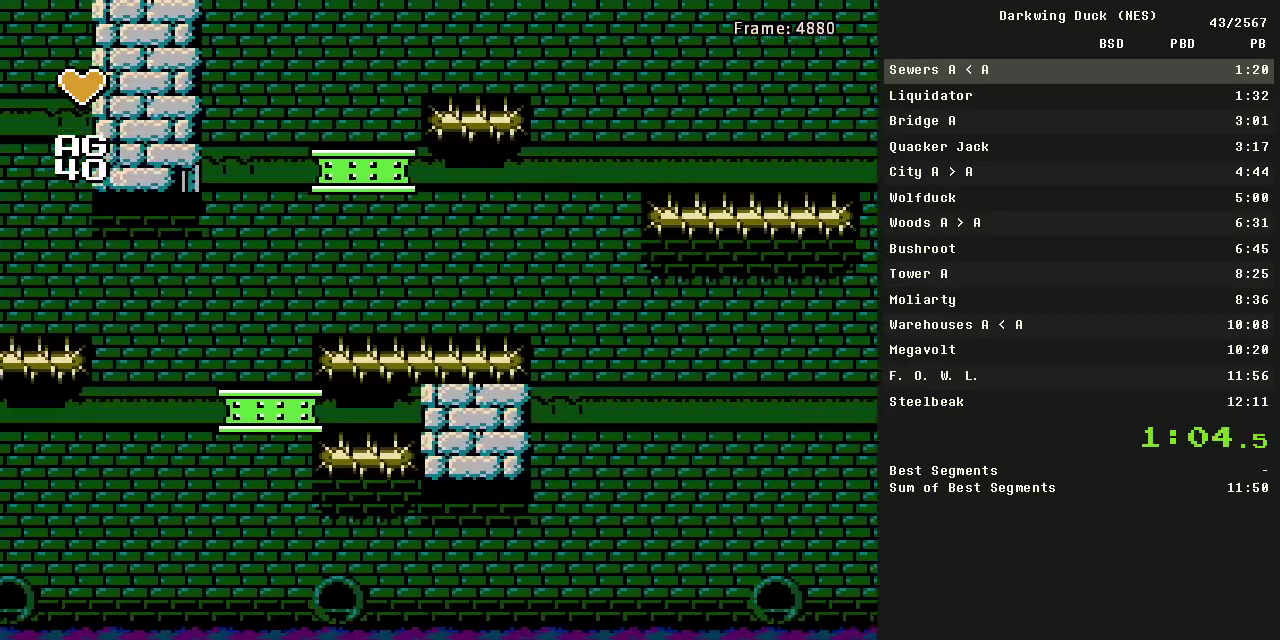
{"buttons": ["DPAD_RIGHT"], "events": [[150, "A", "up"], [183, "DPAD_RIGHT", "up"], [283, "DPAD_RIGHT", "down"]]}
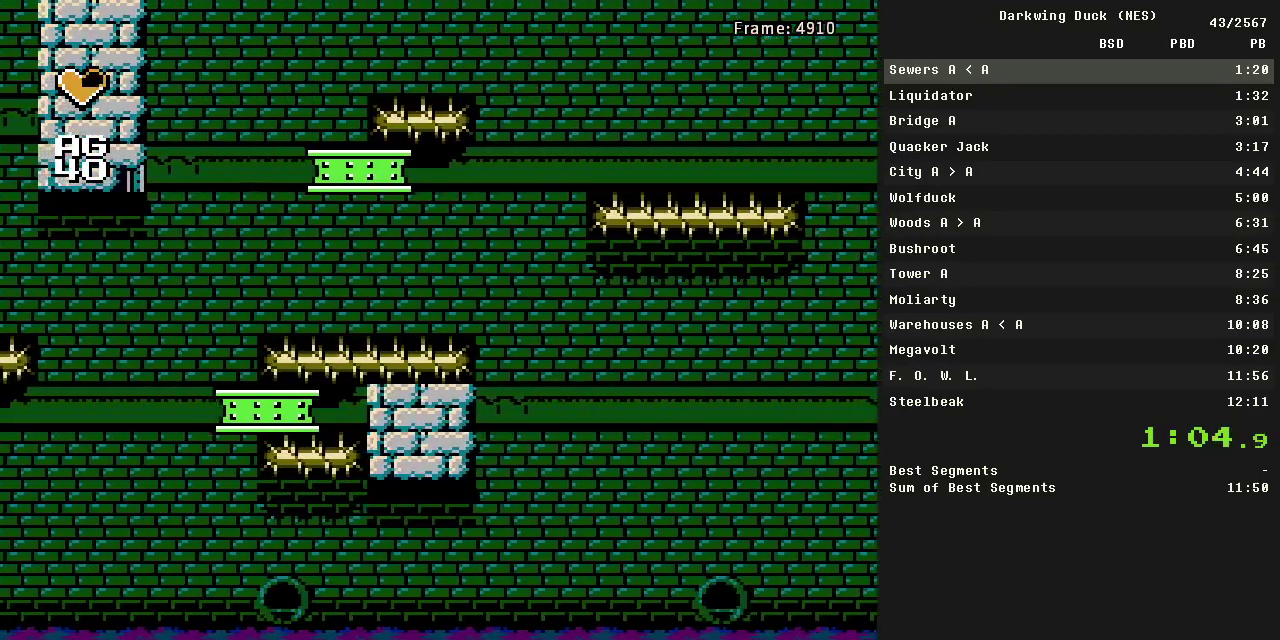
{"buttons": ["DPAD_RIGHT"], "events": []}
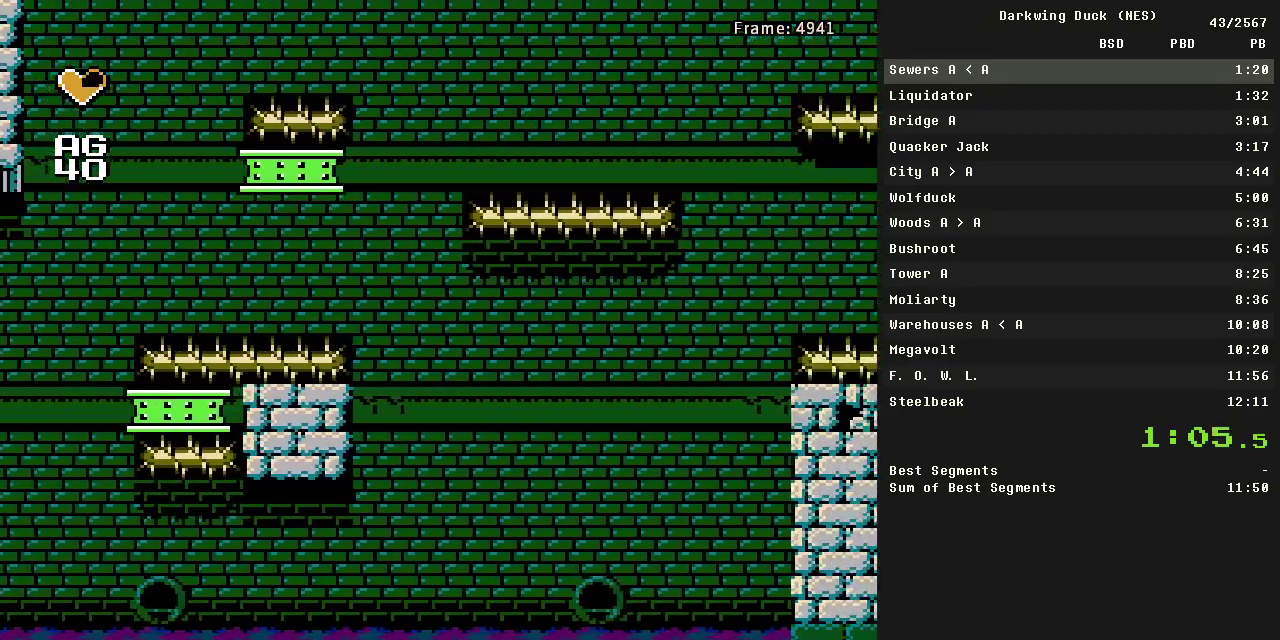
{"buttons": ["A", "DPAD_RIGHT"], "events": [[83, "A", "down"]]}
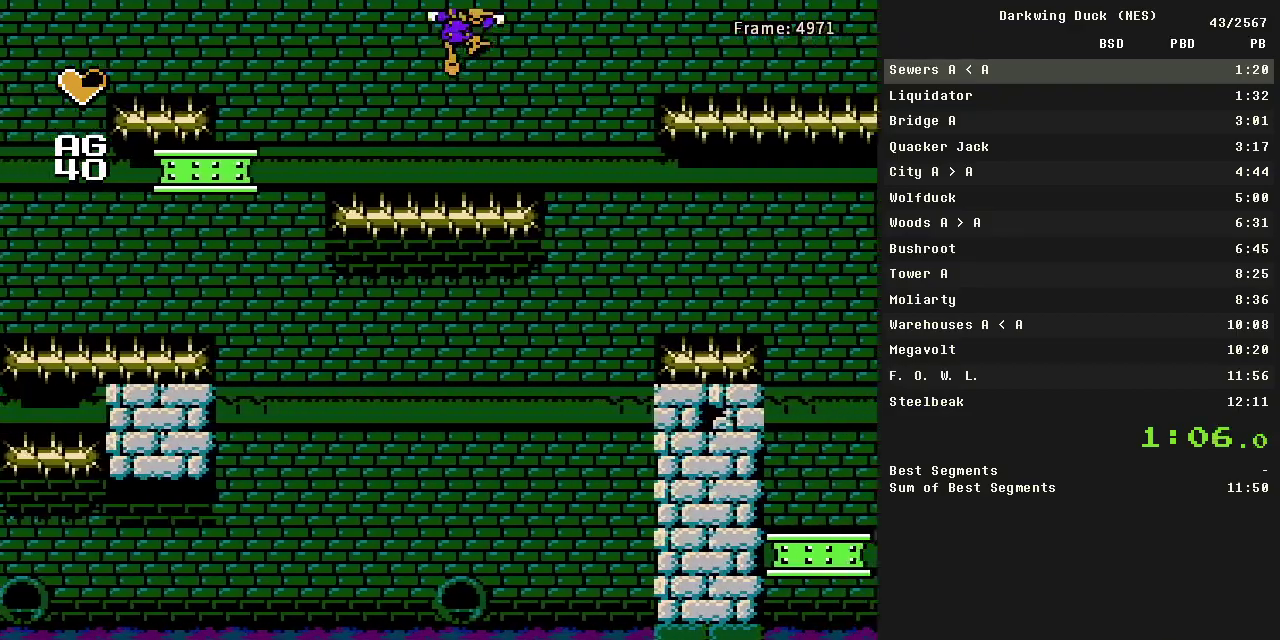
{"buttons": ["DPAD_RIGHT"], "events": [[133, "A", "up"], [133, "DPAD_LEFT", "down"], [183, "DPAD_RIGHT", "up"], [233, "DPAD_LEFT", "up"], [333, "DPAD_RIGHT", "down"]]}
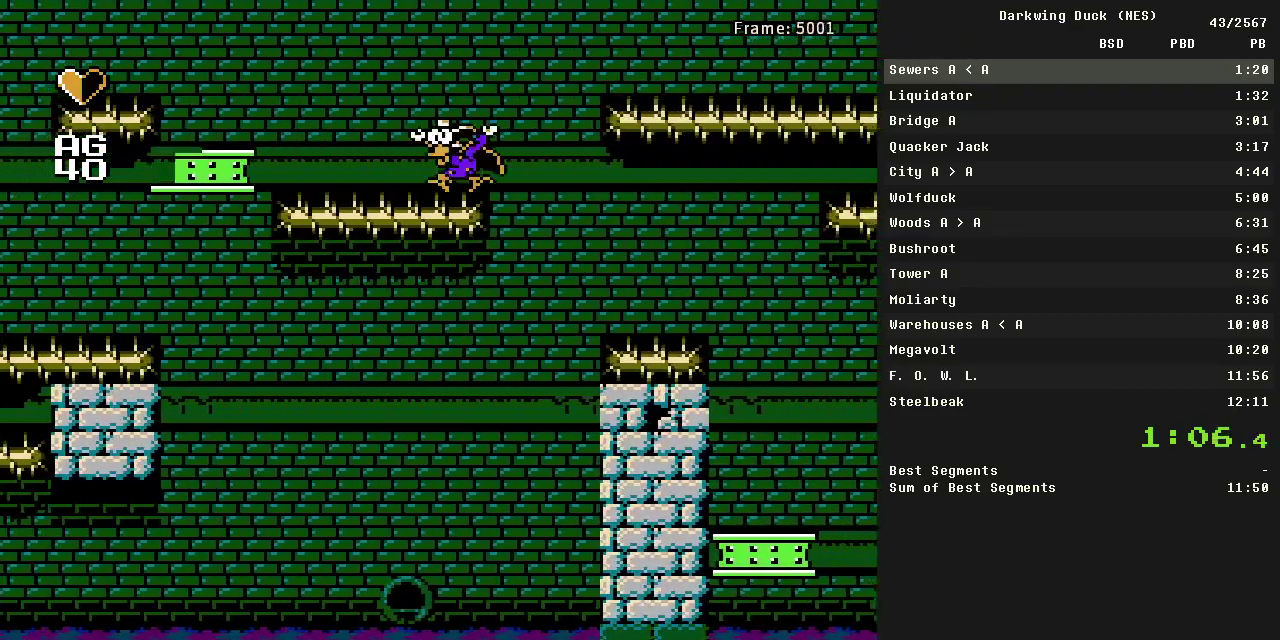
{"buttons": ["DPAD_RIGHT"], "events": []}
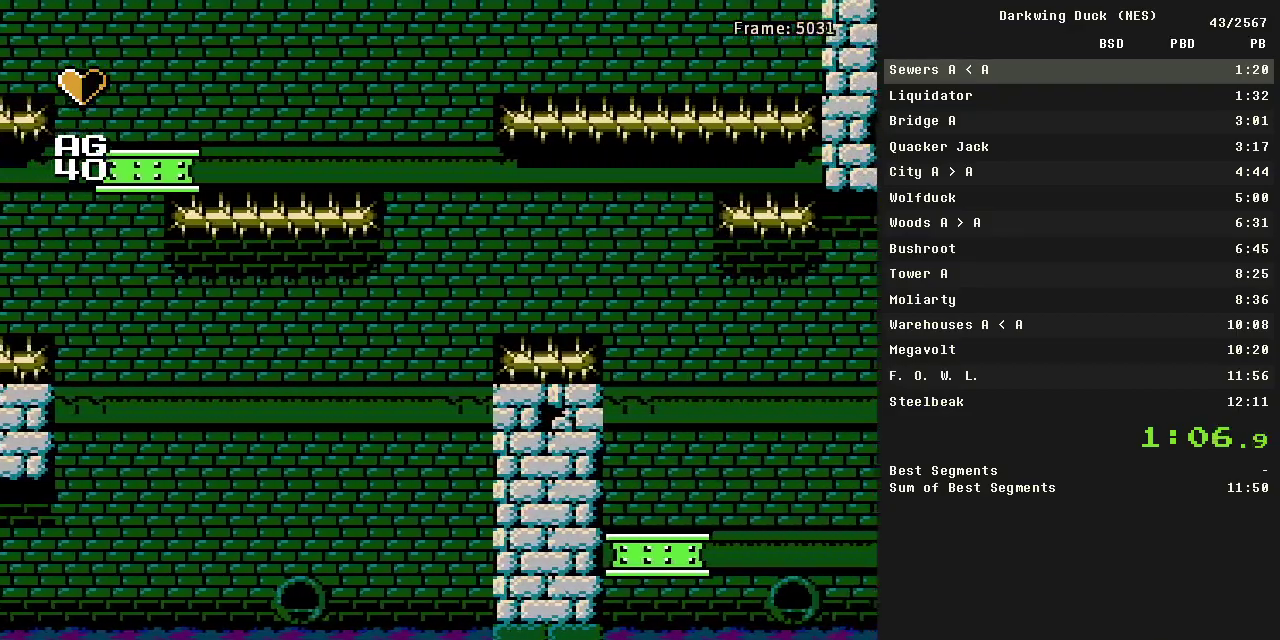
{"buttons": ["DPAD_RIGHT"], "events": [[217, "A", "down"], [367, "A", "up"]]}
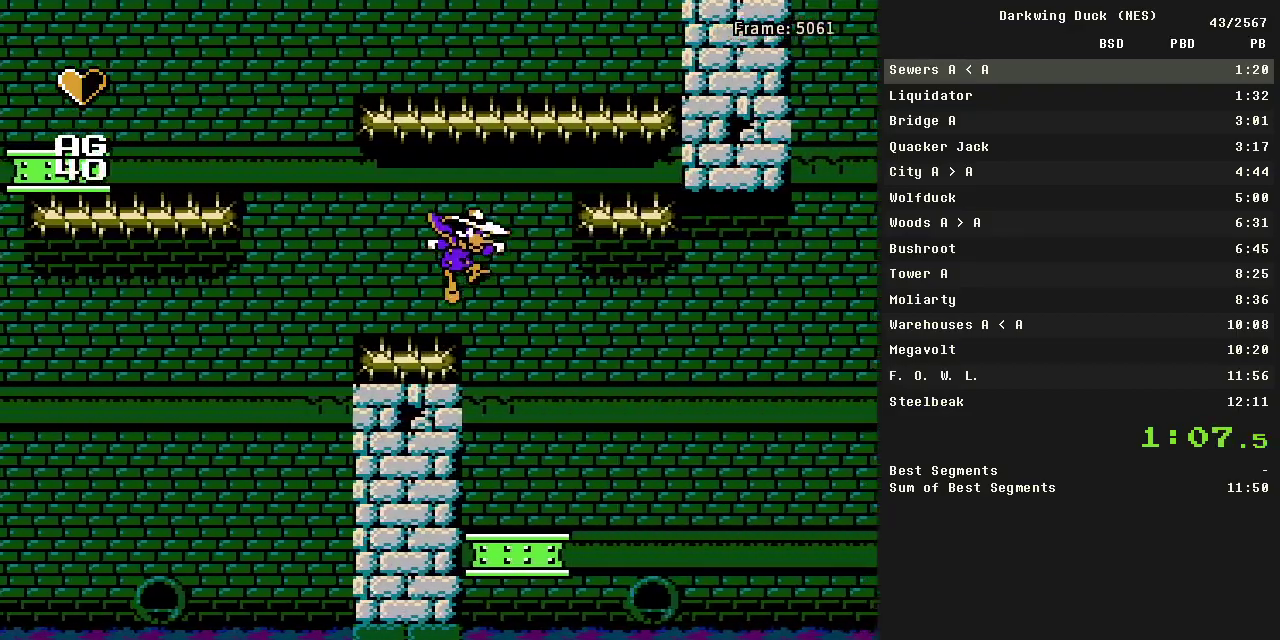
{"buttons": ["DPAD_RIGHT"], "events": []}
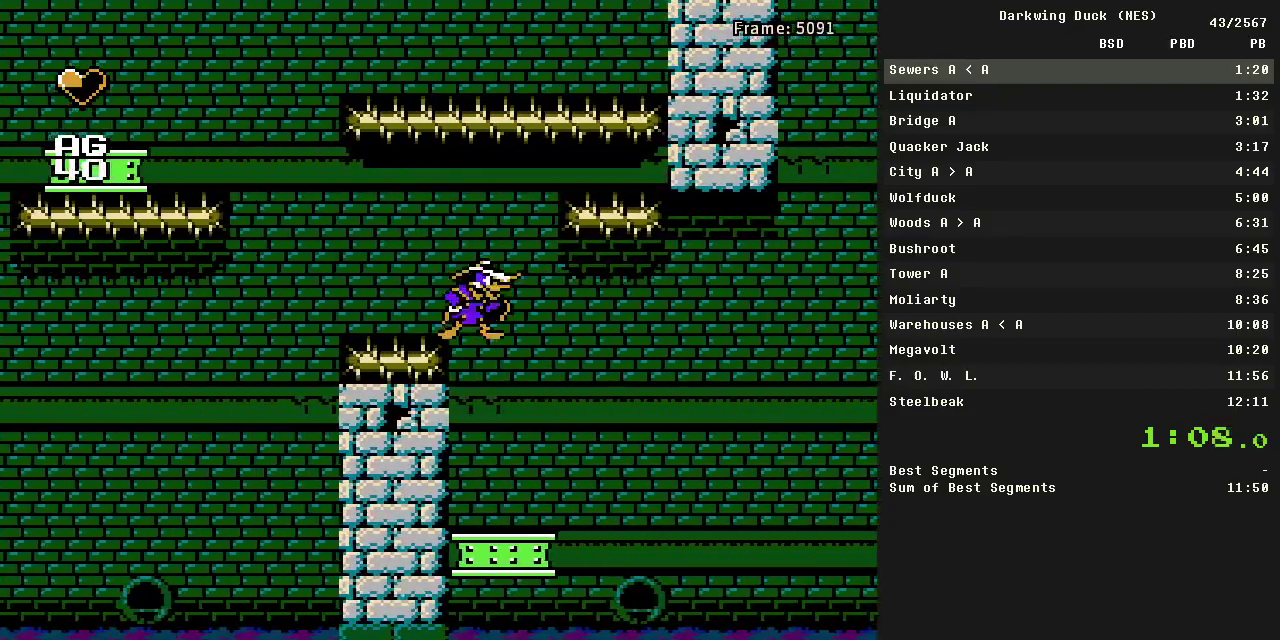
{"buttons": [], "events": [[17, "A", "down"], [100, "A", "up"], [200, "DPAD_RIGHT", "up"]]}
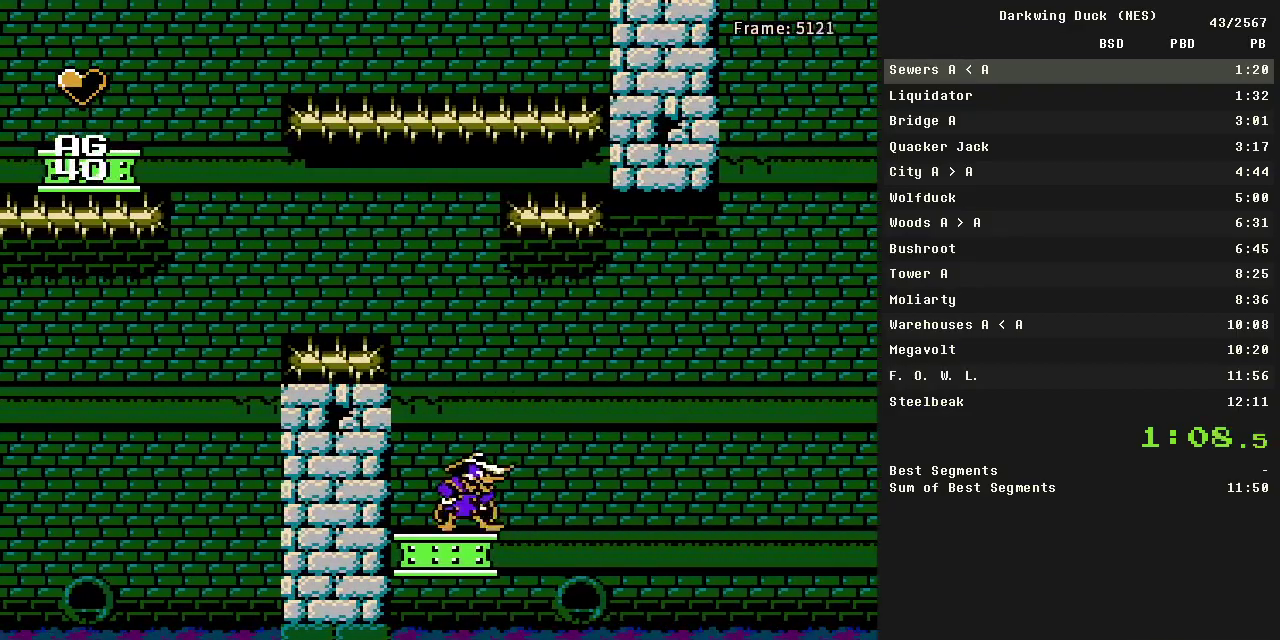
{"buttons": [], "events": [[33, "DPAD_RIGHT", "down"], [167, "DPAD_RIGHT", "up"]]}
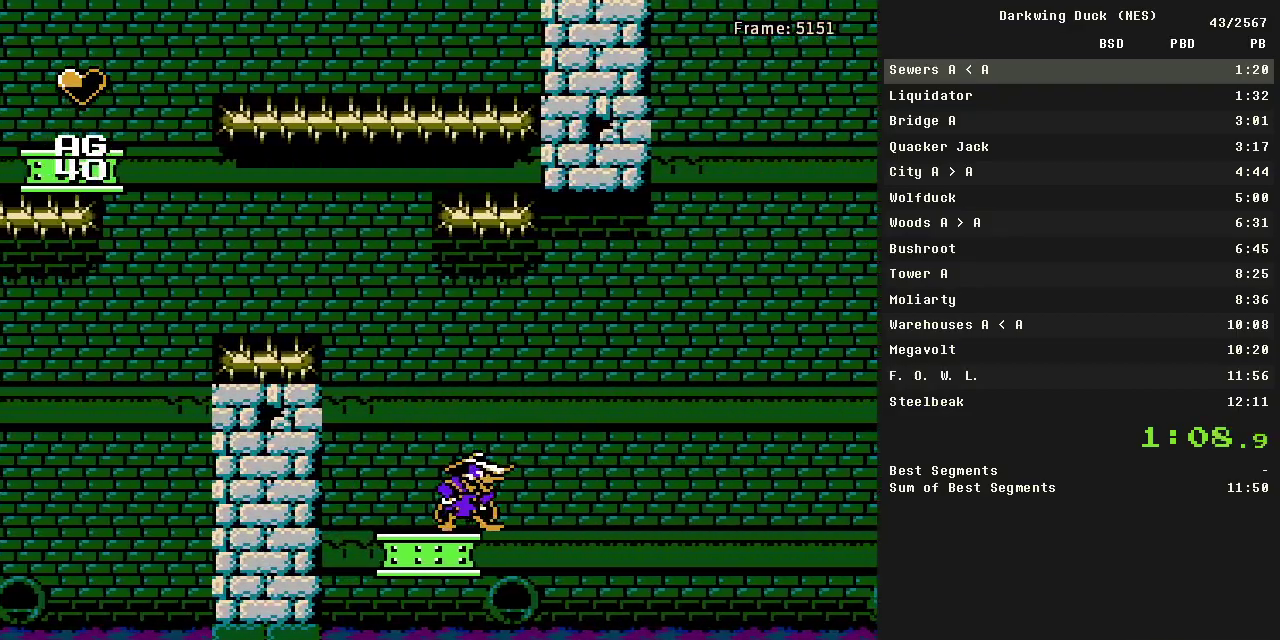
{"buttons": [], "events": [[83, "DPAD_RIGHT", "down"], [133, "DPAD_RIGHT", "up"]]}
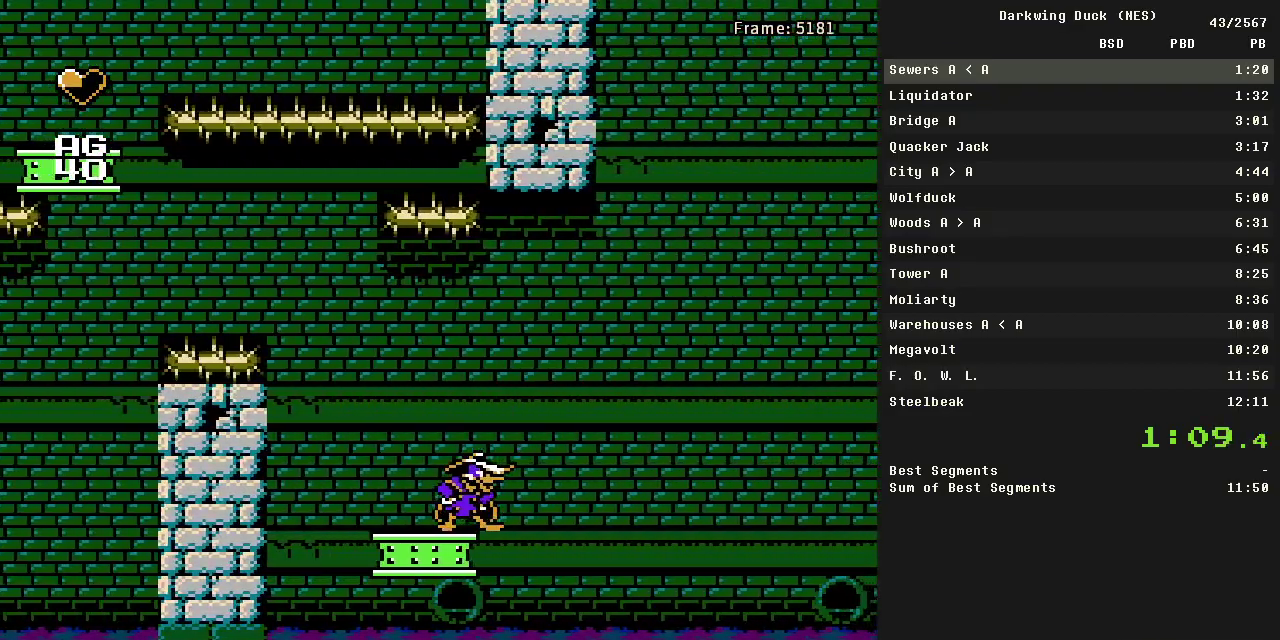
{"buttons": [], "events": [[100, "A", "down"], [100, "B", "down"], [150, "A", "up"], [200, "B", "up"]]}
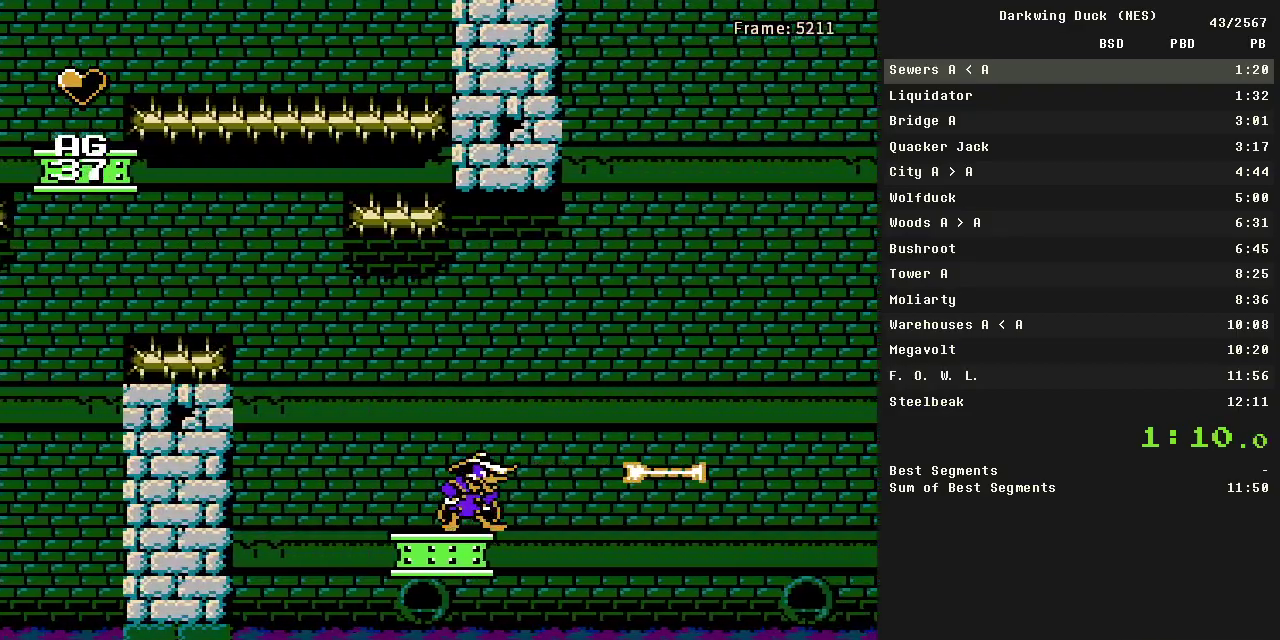
{"buttons": [], "events": [[33, "DPAD_RIGHT", "down"], [217, "DPAD_RIGHT", "up"]]}
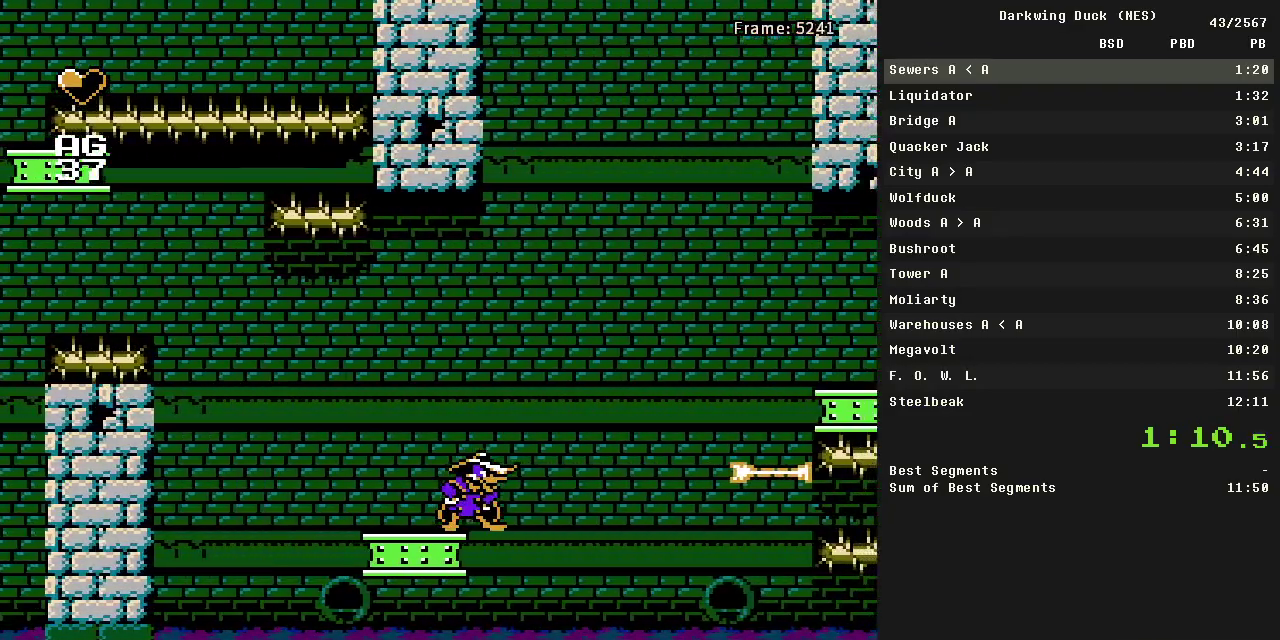
{"buttons": [], "events": []}
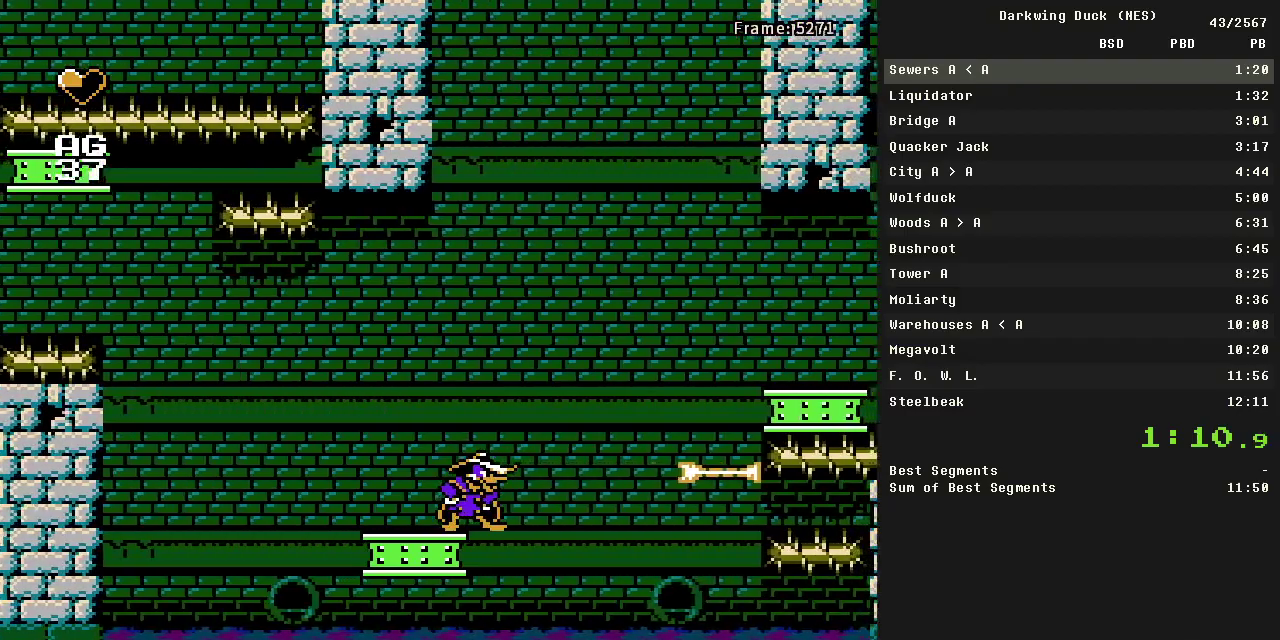
{"buttons": ["A", "DPAD_RIGHT"], "events": [[333, "DPAD_RIGHT", "down"], [383, "A", "down"]]}
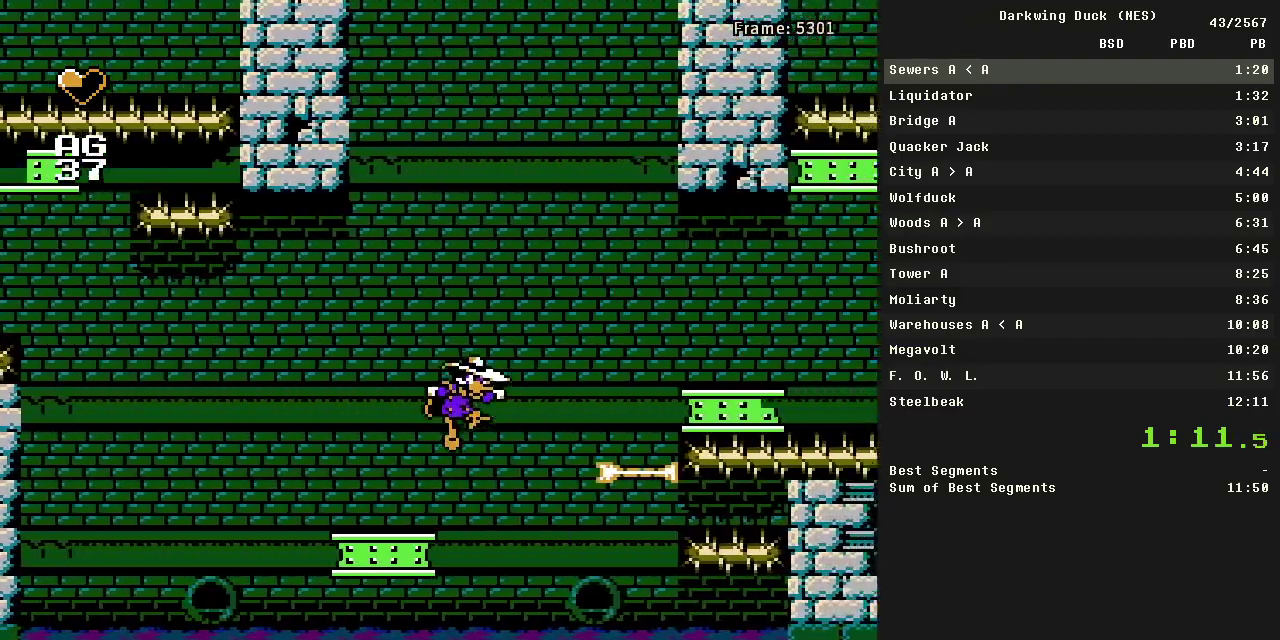
{"buttons": ["A", "DPAD_RIGHT"], "events": [[267, "A", "up"], [500, "A", "down"]]}
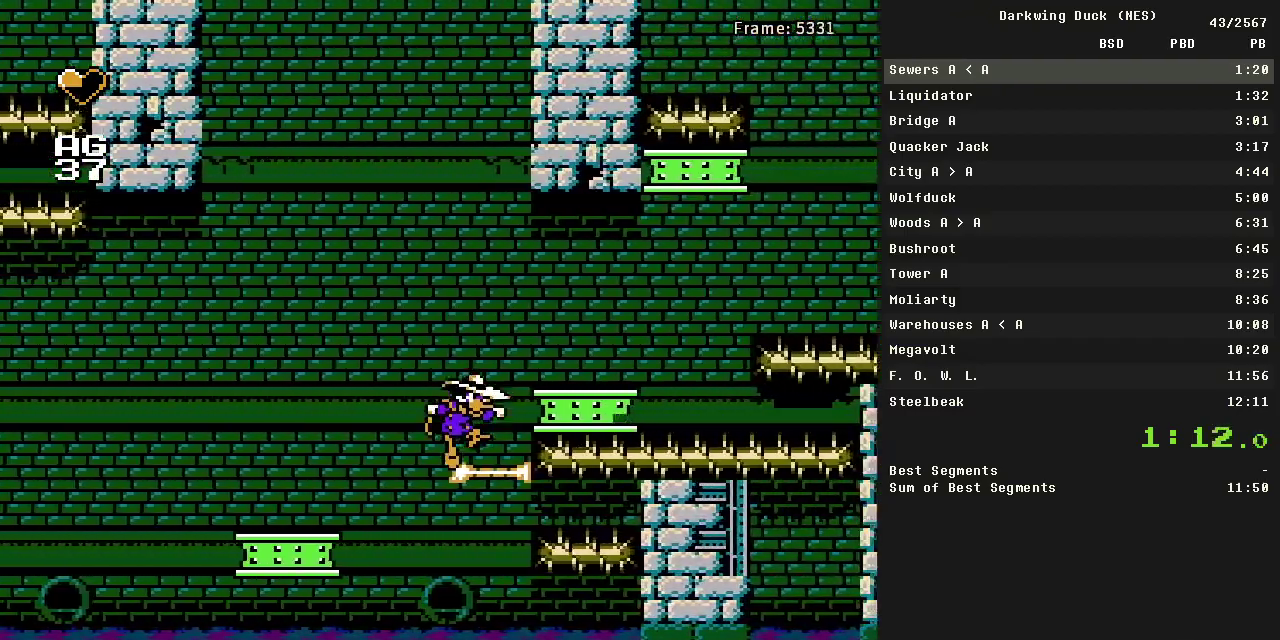
{"buttons": ["DPAD_RIGHT"], "events": [[183, "A", "up"]]}
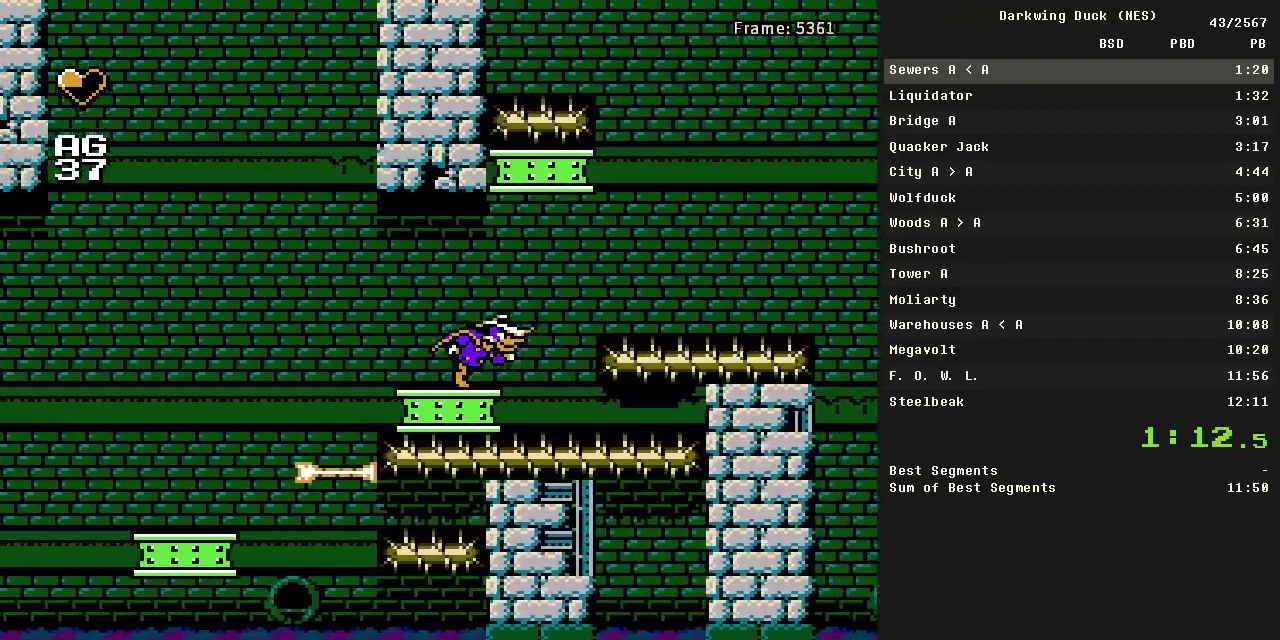
{"buttons": ["DPAD_RIGHT", "SELECT"], "events": [[50, "A", "down"], [383, "SELECT", "down"], [433, "A", "up"]]}